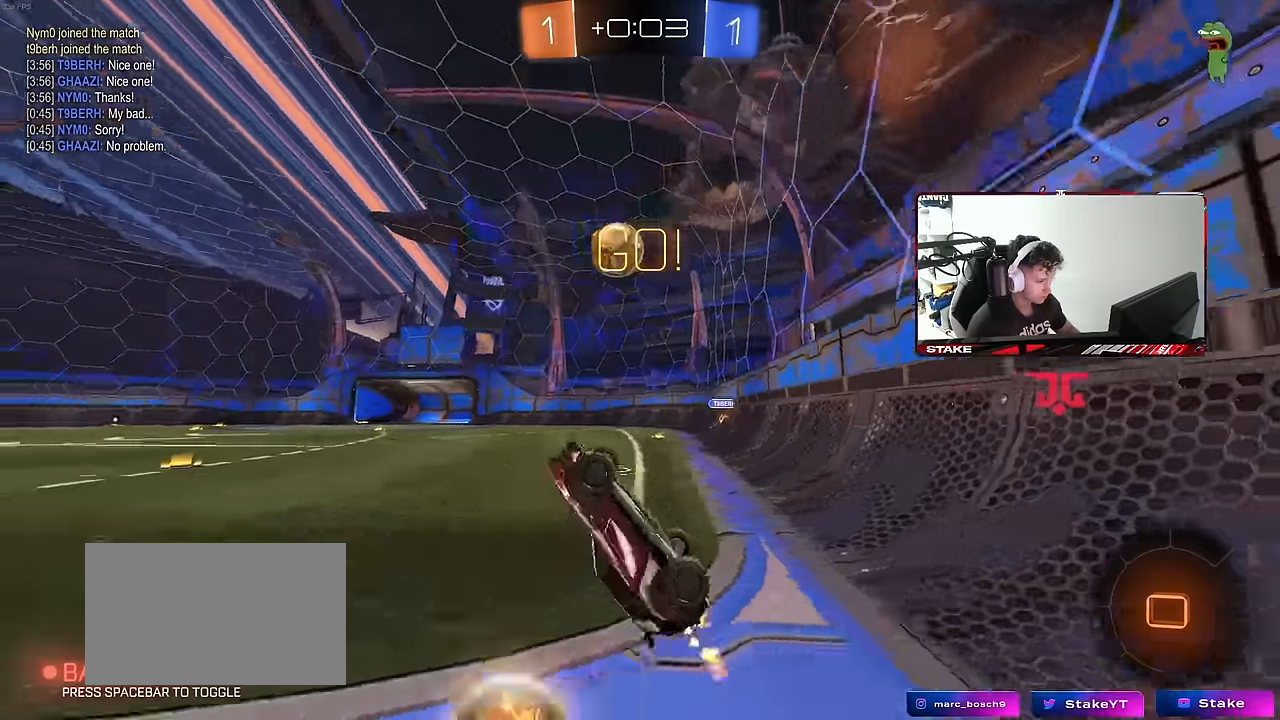
Gameplay with keyboard and mouse; each line is a JSON object with the keys and mouse buttons held at the frame after it. "events" lists presses ("down") and releases ("up") of "1", "2", "3", "4", "5", "a", "alt", "c", "caps_lock", "ctrl", "d", "e", "f", "g", "q", "r", "s", "shift", "space", "t", "tab", "v", "w", "x", "z", "mouse_left", "mouse_wheel" and "mouse_right" between this image and that frame as [ms after this image, input, new state], when the widget could be followed in between. "mouse_left", "mouse_wheel", "mouse_right" = the "left", "wheel", "right" buttons of the "mouse" list. No other keys are recorded. "wheel" means that the mouse wheel is clicked or scrolled. "mouse_move" is the direction in which the mouse moves at that frame (one of eight, or "still"), when it could be read.
{"keys": ["d", "s"], "mouse": ["right"], "mouse_move": "still", "events": [[33, "a", "down"], [133, "s", "down"], [316, "a", "up"], [316, "d", "down"], [500, "mouse_right", "down"]]}
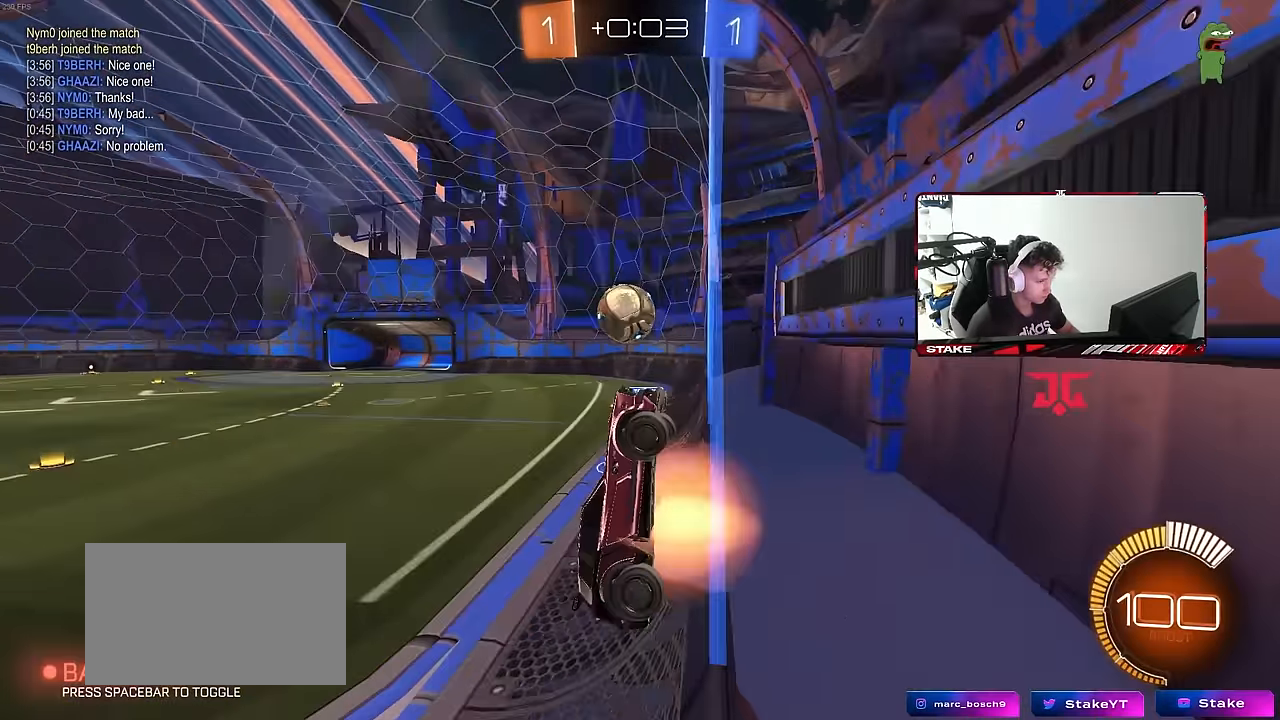
{"keys": ["a", "shift", "w"], "mouse": ["left"], "mouse_move": "still", "events": [[233, "mouse_right", "up"], [383, "a", "down"], [383, "d", "up"], [383, "mouse_left", "down"], [383, "s", "up"], [383, "shift", "down"], [466, "w", "down"]]}
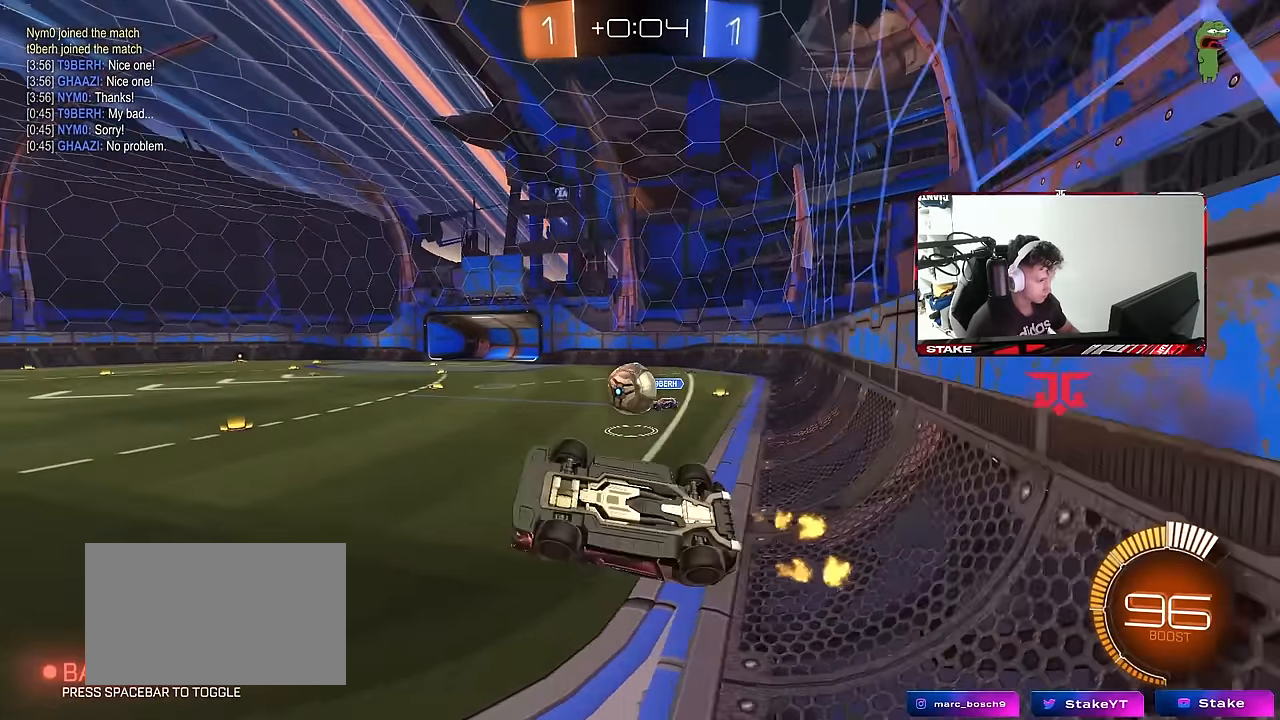
{"keys": ["a", "w"], "mouse": ["right"], "mouse_move": "still", "events": [[116, "w", "up"], [150, "s", "down"], [200, "mouse_left", "up"], [200, "shift", "up"], [250, "s", "up"], [400, "mouse_right", "down"], [400, "w", "down"]]}
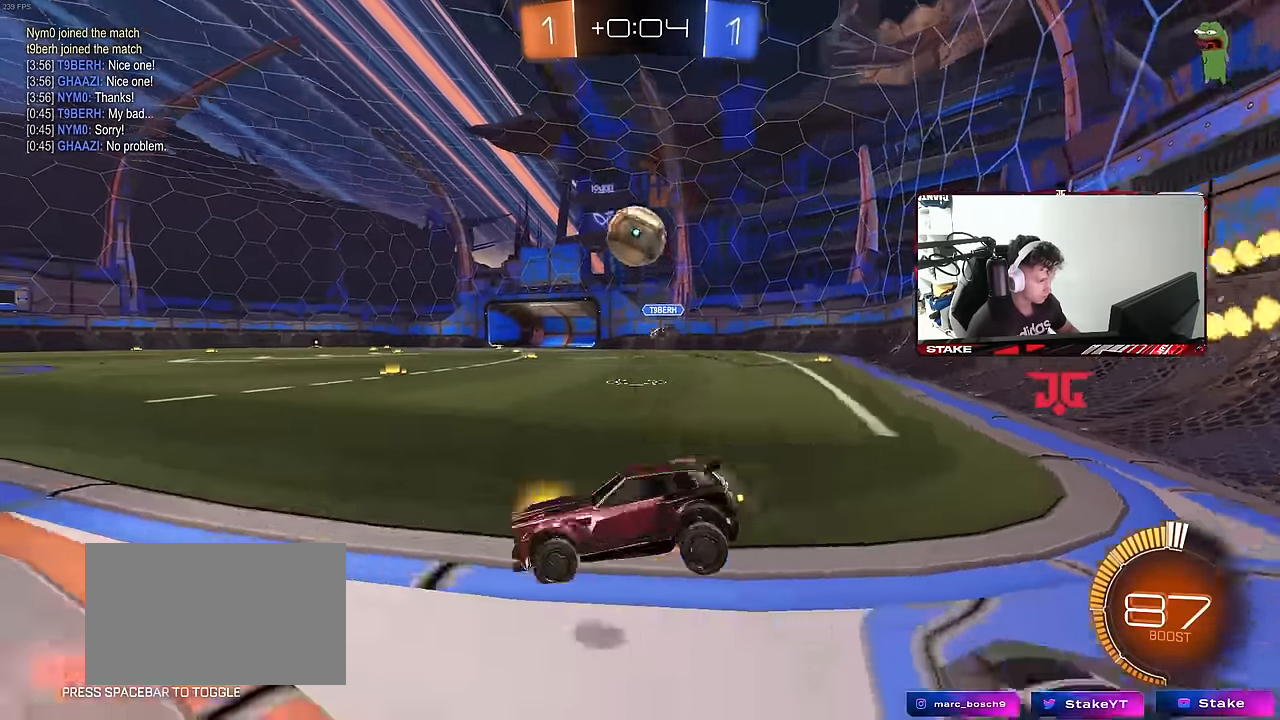
{"keys": ["a", "shift", "w"], "mouse": ["left", "right"], "mouse_move": "still", "events": [[83, "mouse_right", "up"], [216, "mouse_left", "down"], [400, "a", "up"], [450, "mouse_right", "down"], [500, "a", "down"], [500, "shift", "down"]]}
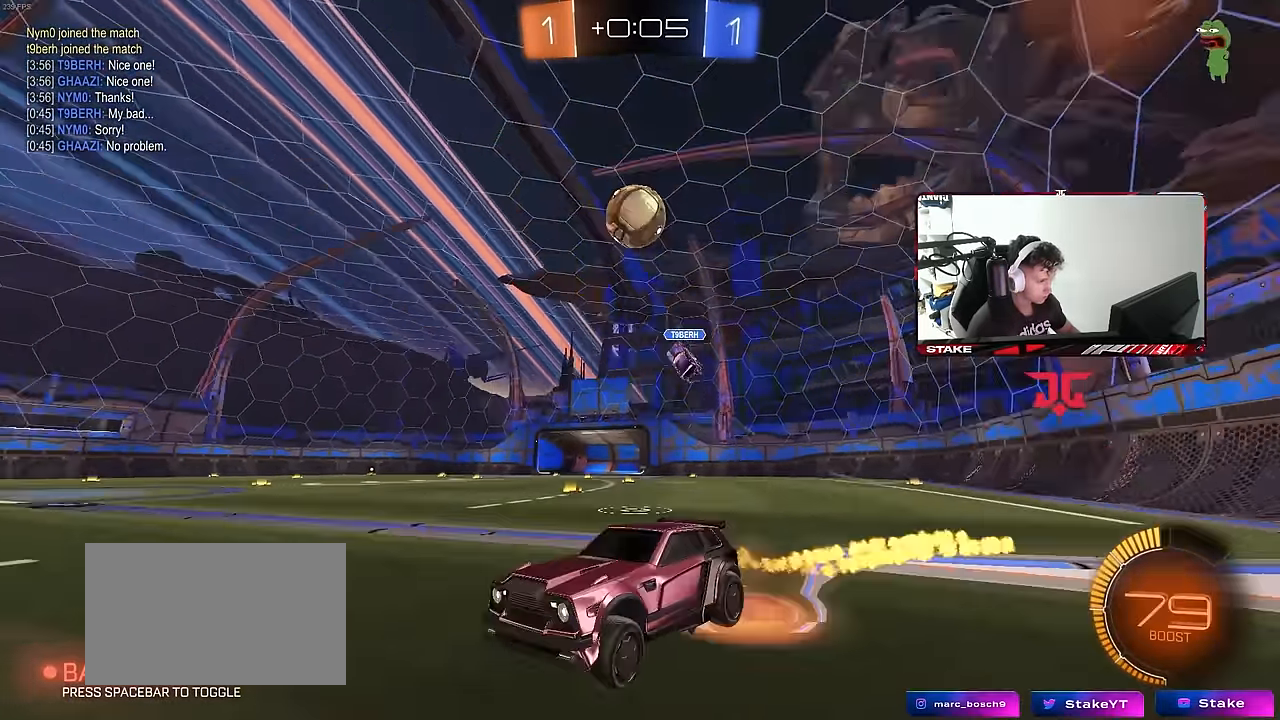
{"keys": ["a", "shift"], "mouse": [], "mouse_move": "still", "events": [[100, "w", "up"], [150, "s", "down"], [150, "space", "down"], [233, "mouse_right", "up"], [334, "mouse_left", "up"], [334, "space", "up"], [417, "s", "up"]]}
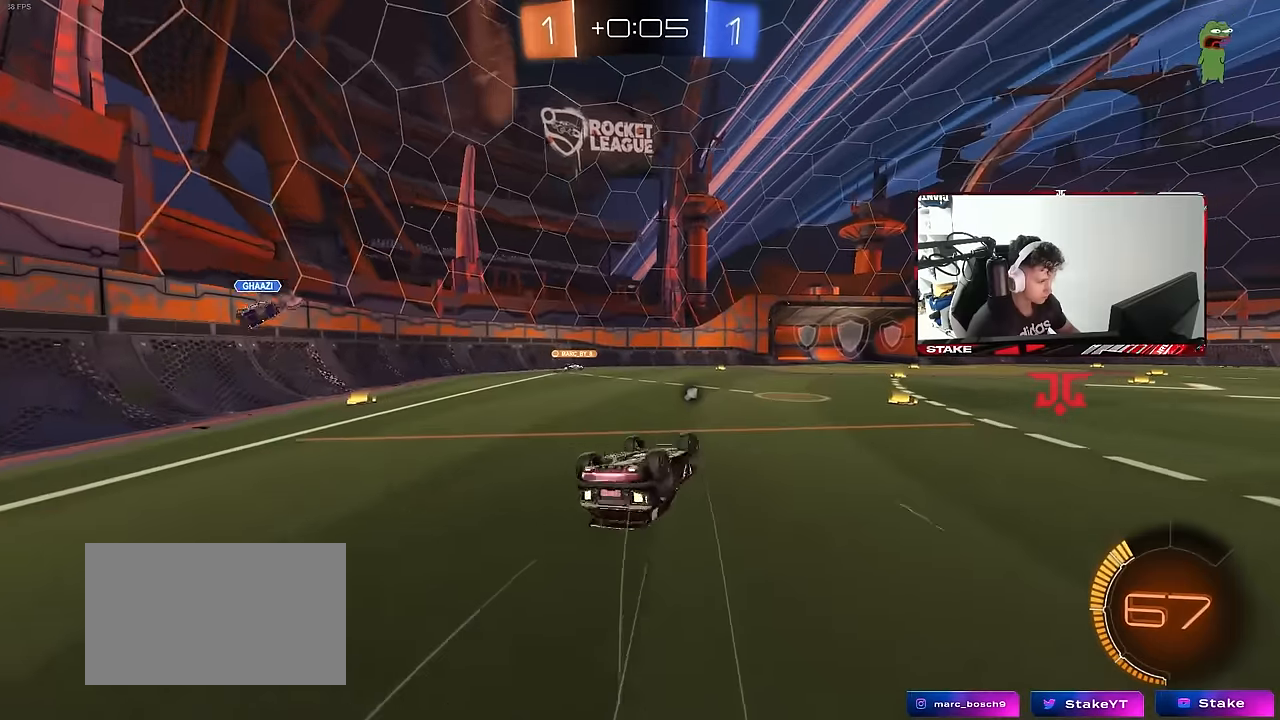
{"keys": ["w"], "mouse": [], "mouse_move": "still", "events": [[67, "s", "down"], [250, "space", "down"], [300, "s", "up"], [300, "shift", "up"], [350, "a", "up"], [434, "space", "up"], [484, "w", "down"]]}
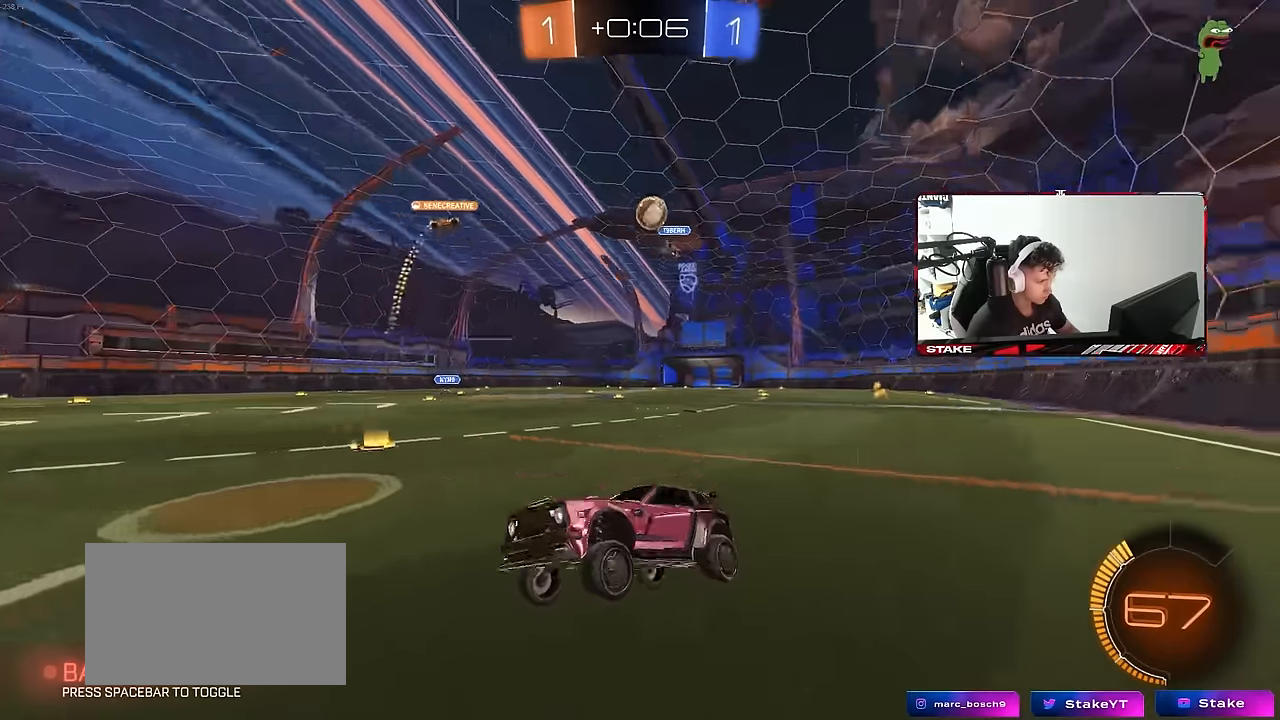
{"keys": ["d", "shift"], "mouse": [], "mouse_move": "still", "events": [[84, "d", "down"], [267, "d", "up"], [450, "d", "down"], [500, "shift", "down"], [500, "w", "up"]]}
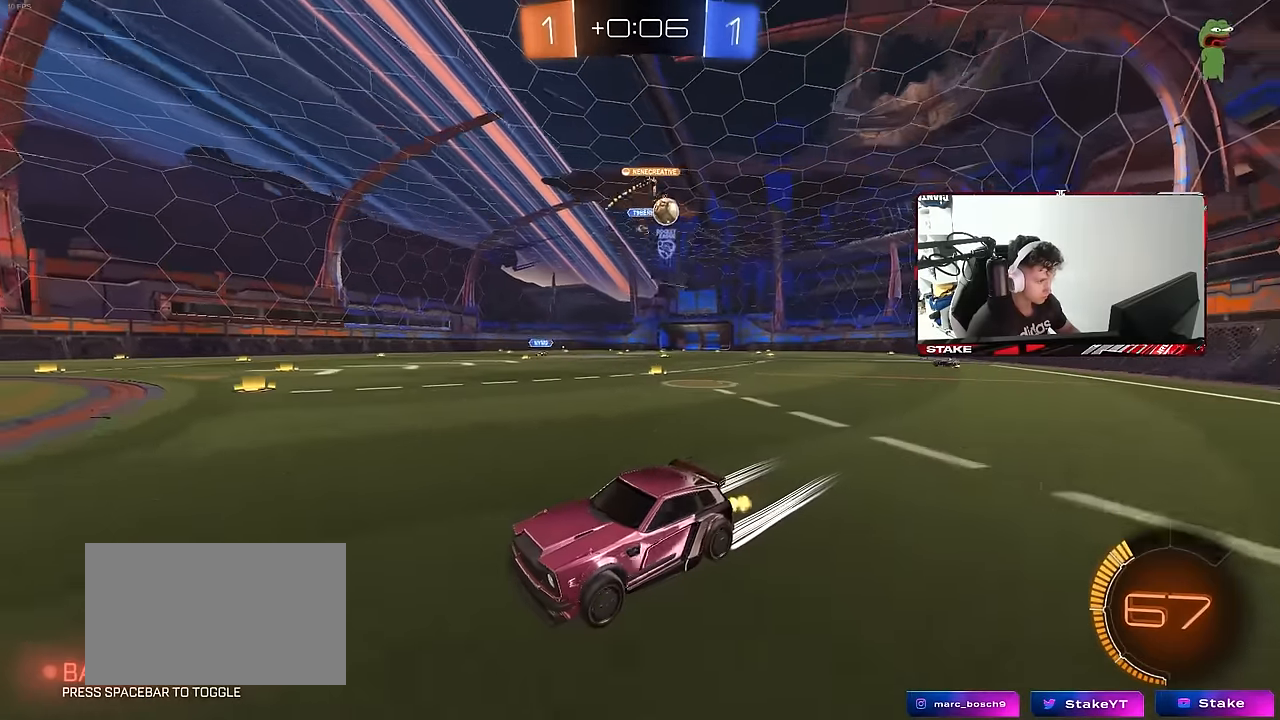
{"keys": ["d", "w"], "mouse": [], "mouse_move": "still", "events": [[184, "shift", "up"], [284, "w", "down"]]}
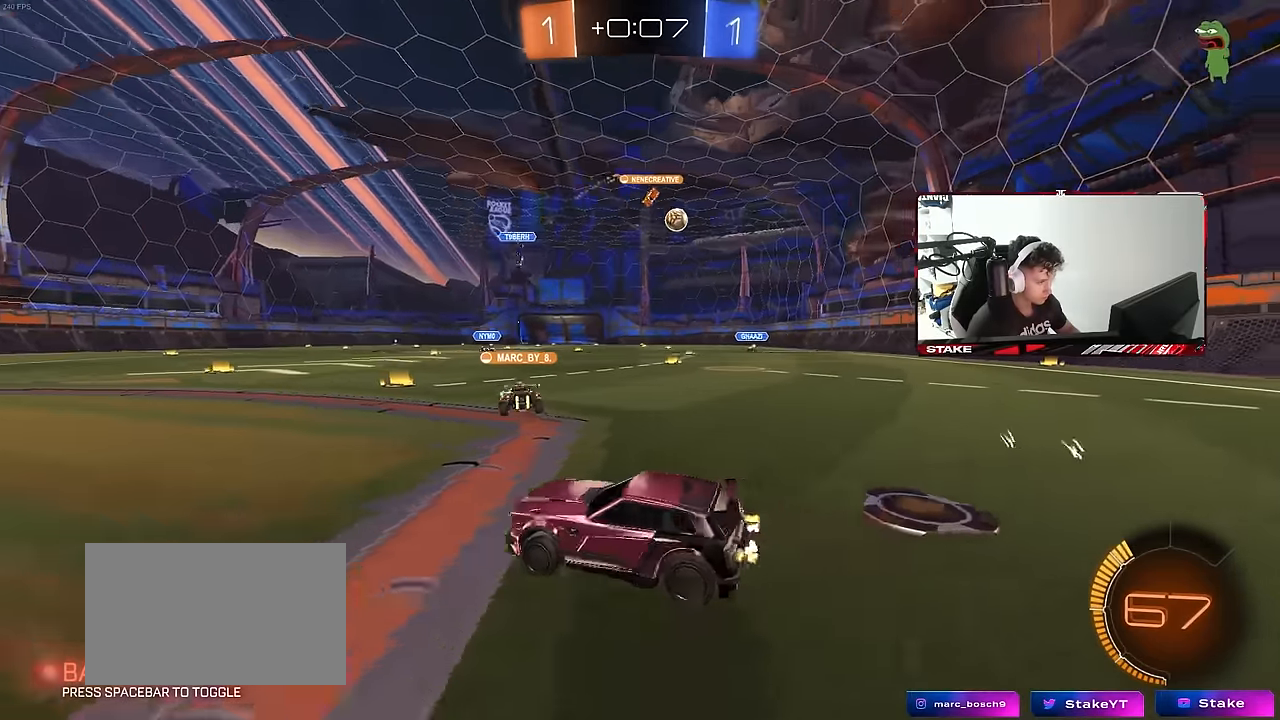
{"keys": ["d", "shift", "w"], "mouse": [], "mouse_move": "still", "events": [[167, "a", "down"], [167, "d", "up"], [250, "a", "up"], [300, "d", "down"], [484, "shift", "down"]]}
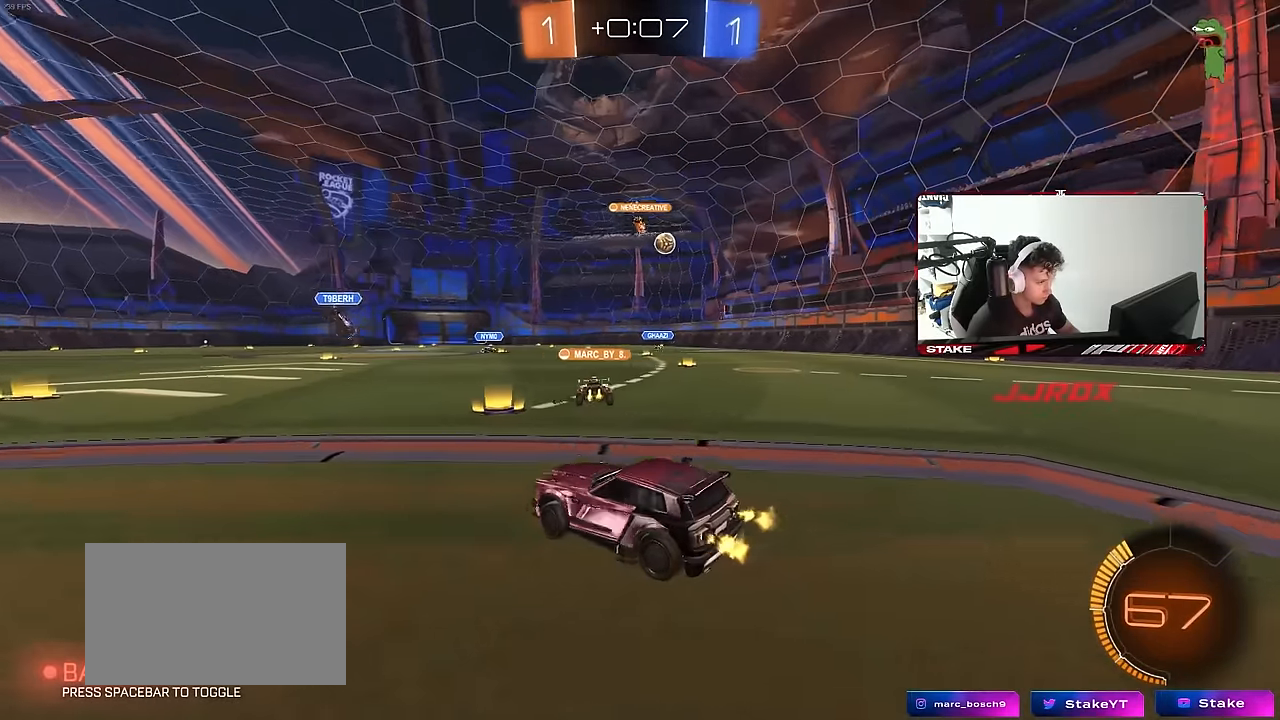
{"keys": ["a", "w"], "mouse": [], "mouse_move": "still", "events": [[34, "shift", "up"], [84, "d", "up"], [134, "a", "down"]]}
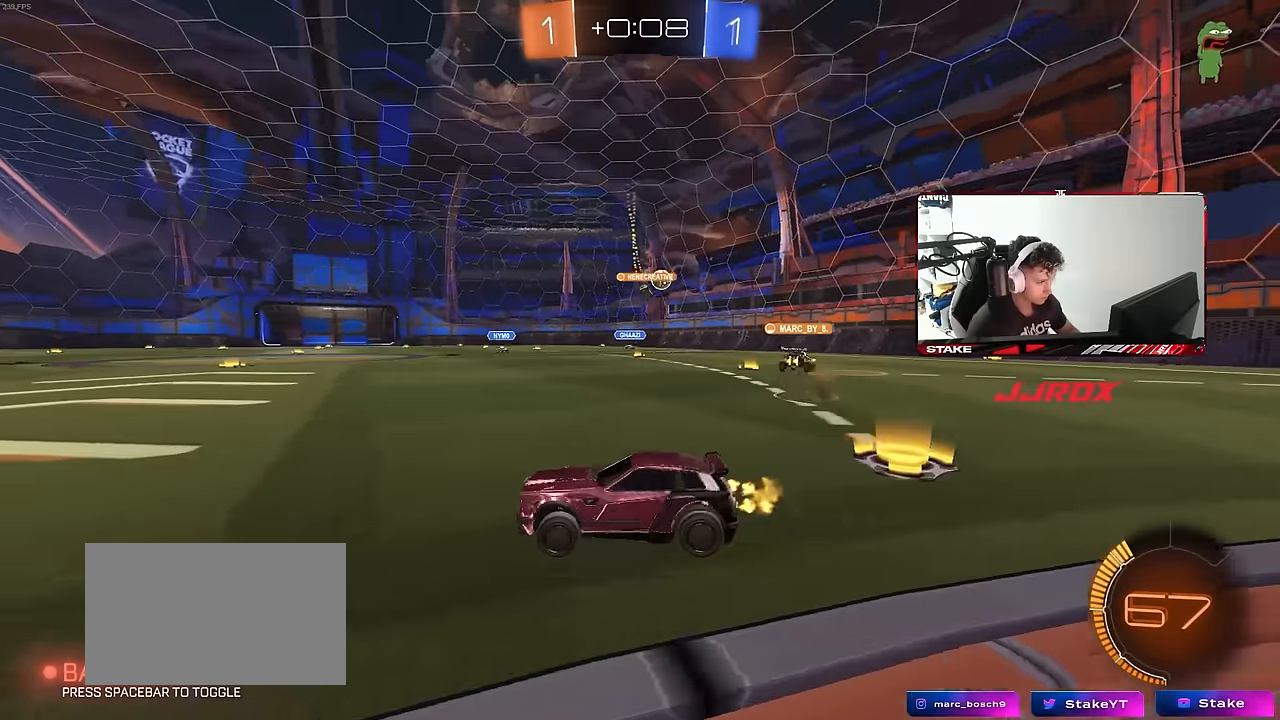
{"keys": ["d", "shift", "w"], "mouse": [], "mouse_move": "still", "events": [[100, "a", "up"], [150, "d", "down"], [234, "d", "up"], [334, "d", "down"], [384, "shift", "down"]]}
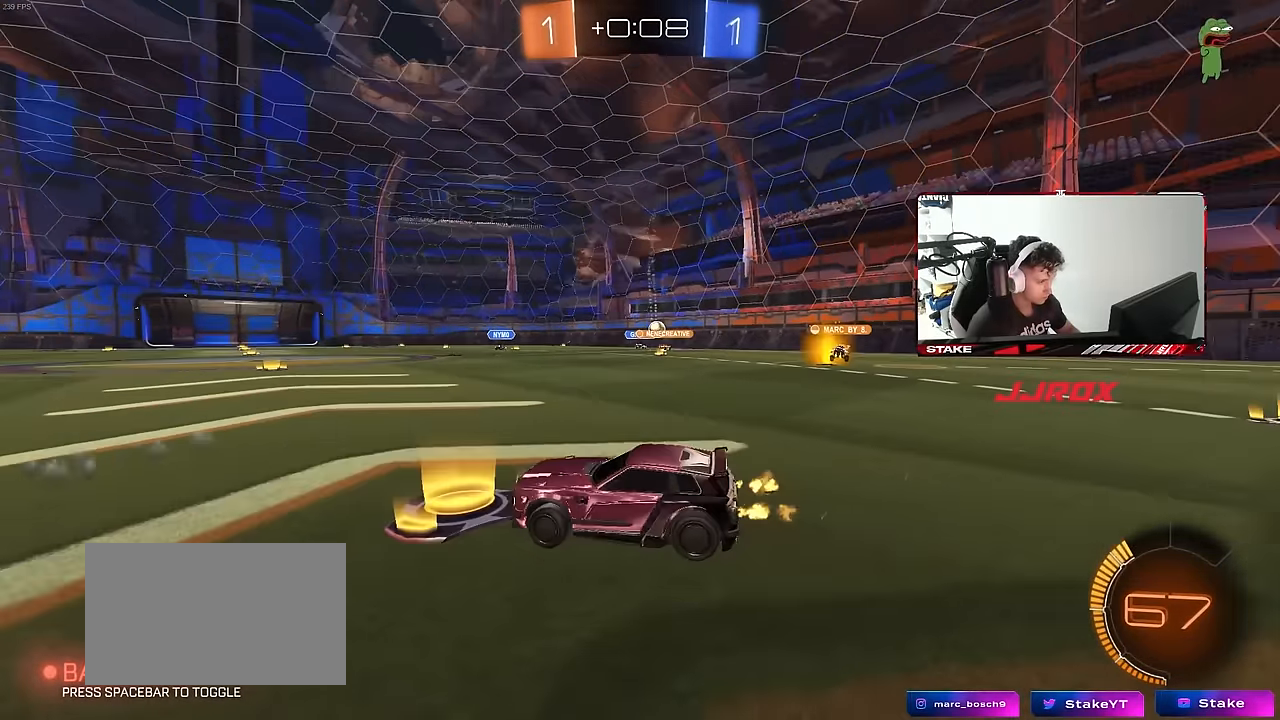
{"keys": ["w"], "mouse": [], "mouse_move": "still", "events": [[17, "shift", "up"], [434, "d", "up"]]}
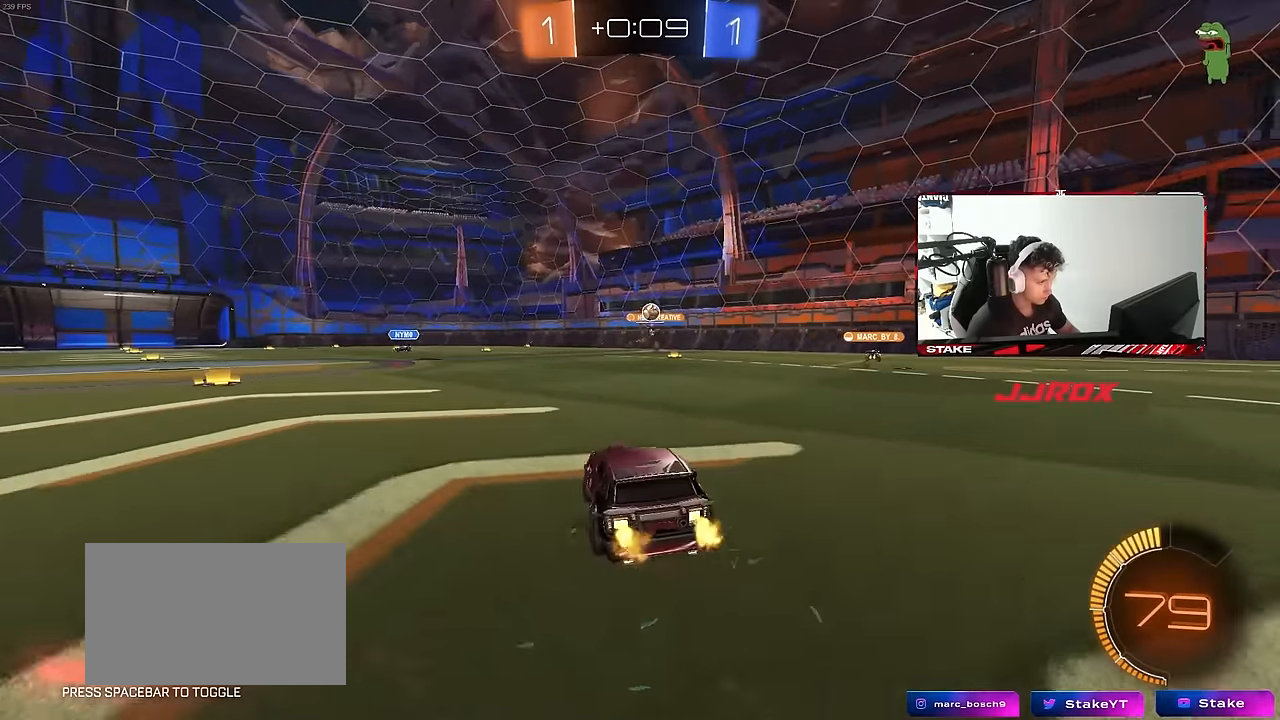
{"keys": ["a", "s"], "mouse": ["left", "right"], "mouse_move": "down-left", "events": [[134, "d", "down"], [400, "w", "up"], [450, "mouse_left", "down"], [450, "mouse_right", "down"], [500, "a", "down"], [500, "d", "up"], [500, "s", "down"]]}
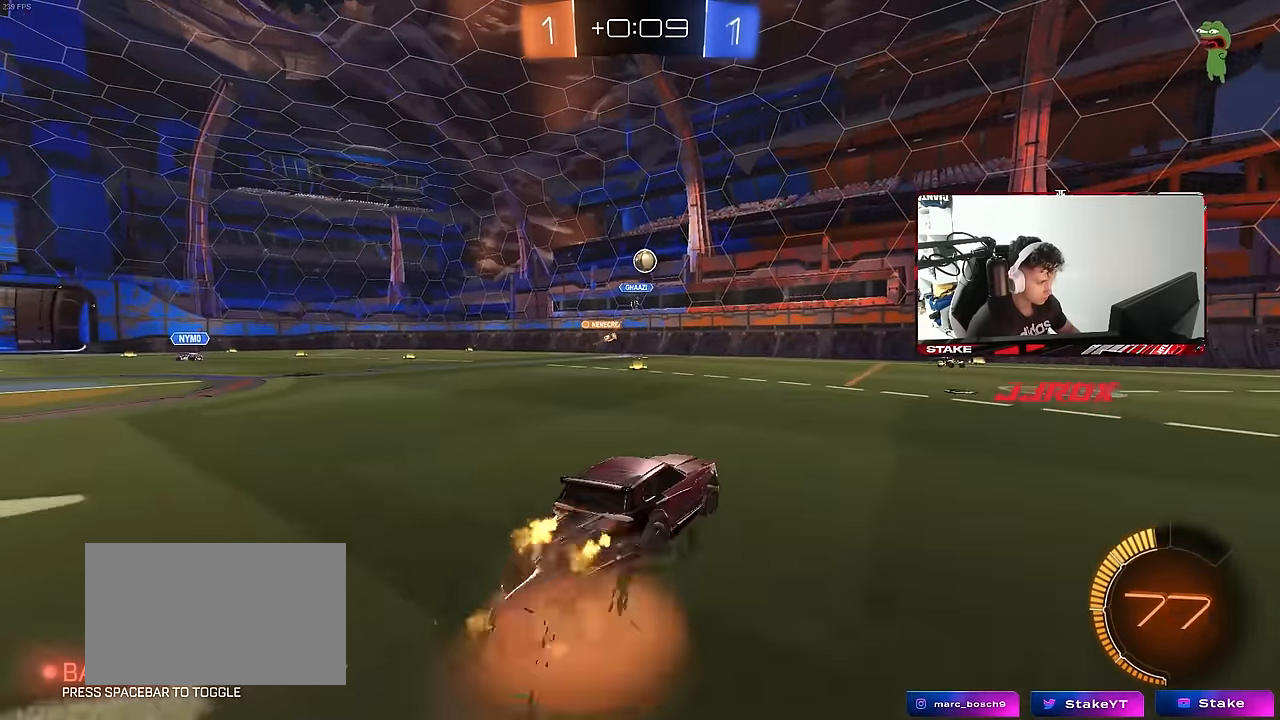
{"keys": ["d", "shift"], "mouse": ["left"], "mouse_move": "still", "events": [[150, "a", "up"], [150, "s", "up"], [234, "a", "down"], [234, "s", "down"], [417, "mouse_right", "up"], [417, "s", "up"], [467, "a", "up"], [467, "d", "down"], [467, "shift", "down"]]}
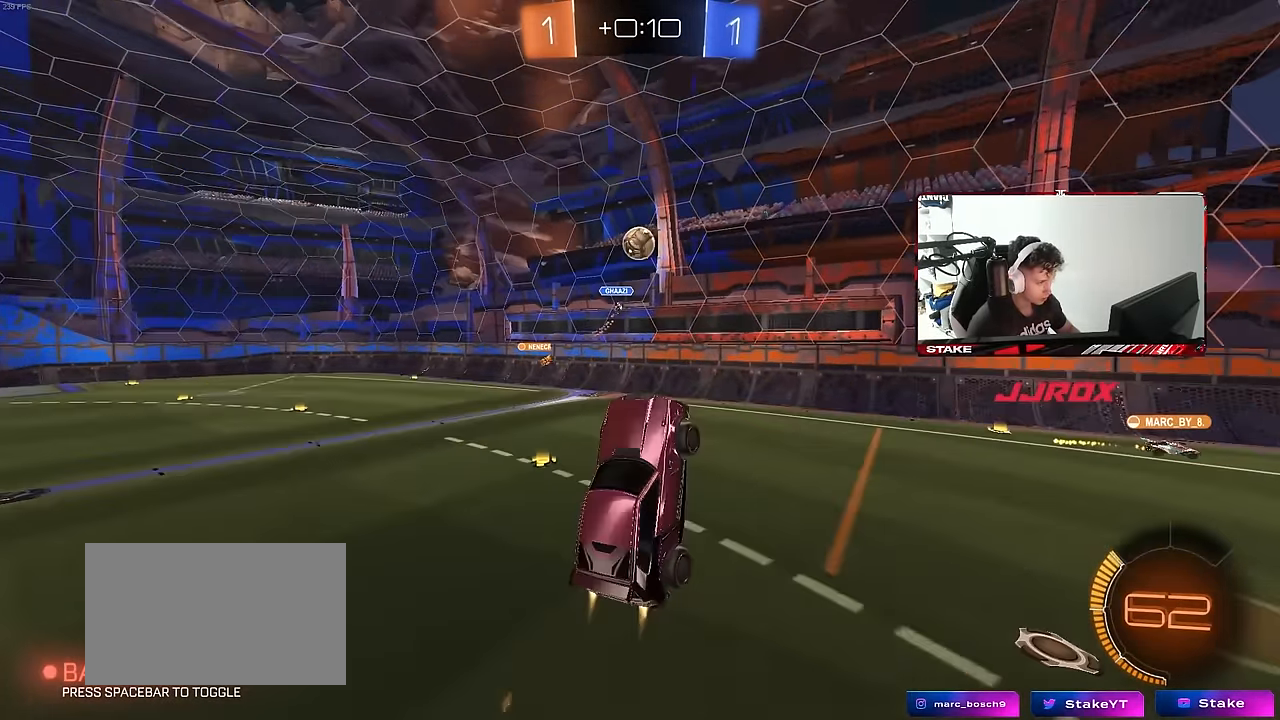
{"keys": ["a"], "mouse": [], "mouse_move": "still", "events": [[67, "w", "down"], [117, "shift", "up"], [300, "a", "down"], [300, "d", "up"], [300, "mouse_left", "up"], [400, "a", "up"], [434, "w", "up"], [484, "a", "down"]]}
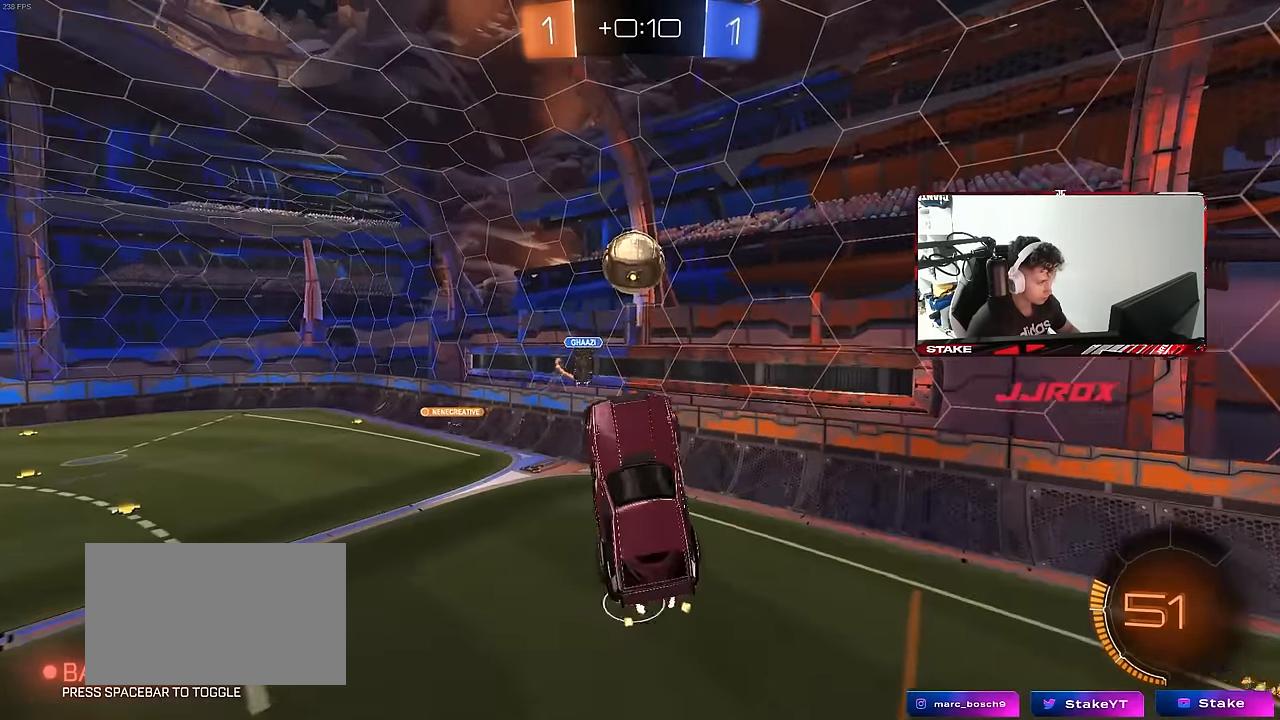
{"keys": ["a", "shift", "w"], "mouse": ["left"], "mouse_move": "still", "events": [[34, "w", "down"], [84, "a", "up"], [84, "d", "down"], [167, "a", "down"], [167, "d", "up"], [167, "w", "up"], [267, "w", "down"], [367, "mouse_left", "down"], [400, "shift", "down"], [450, "w", "up"], [500, "w", "down"]]}
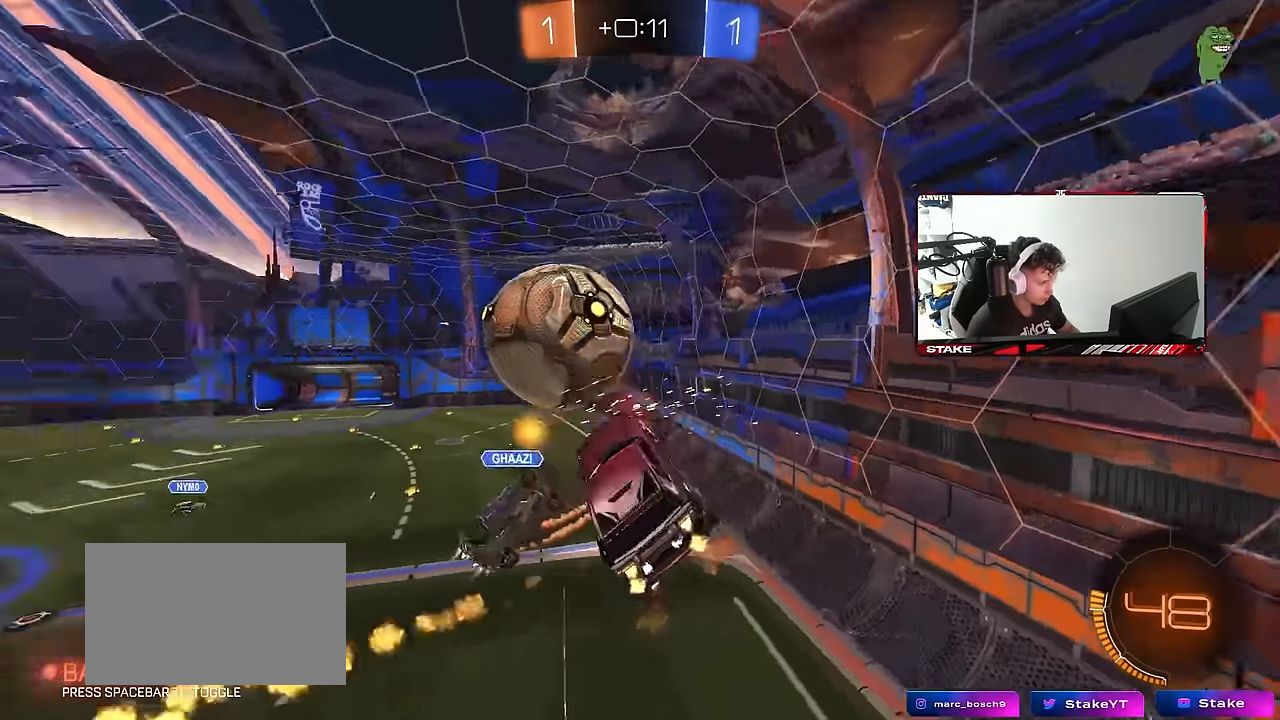
{"keys": ["d"], "mouse": [], "mouse_move": "still", "events": [[50, "w", "up"], [150, "shift", "up"], [234, "a", "up"], [234, "d", "down"], [284, "mouse_left", "up"], [284, "shift", "down"], [466, "shift", "up"]]}
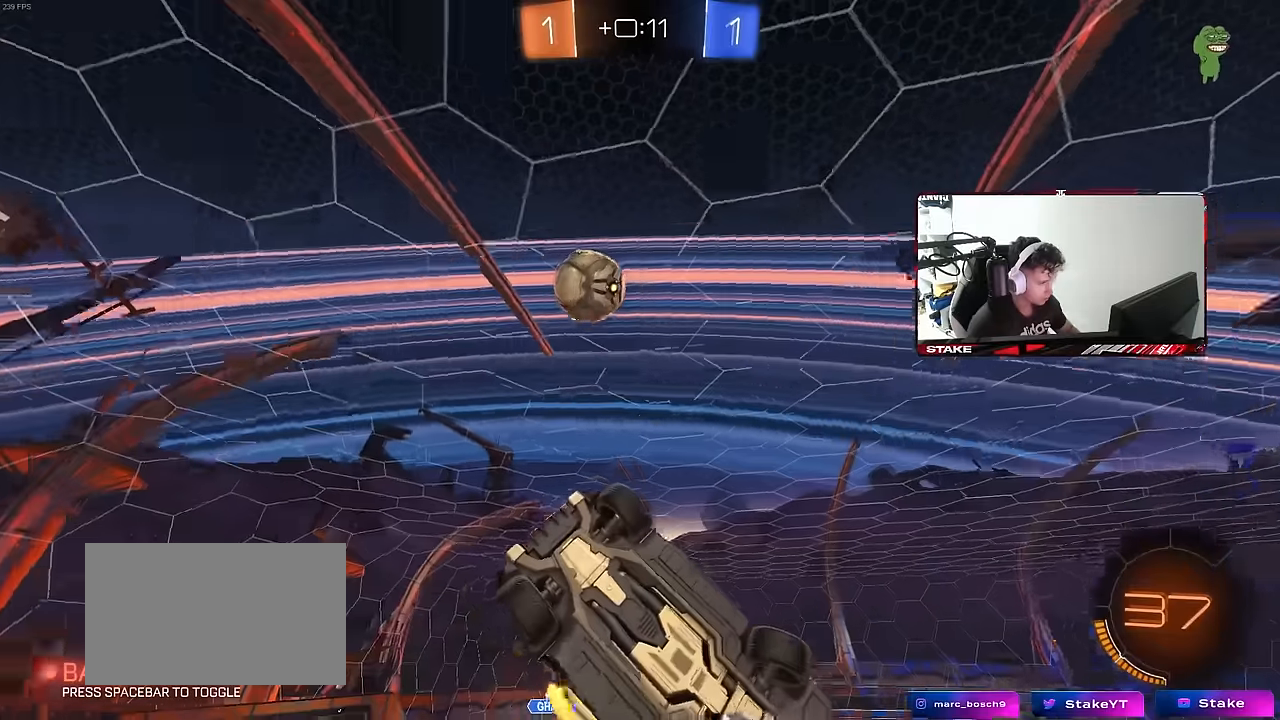
{"keys": ["w"], "mouse": ["left"], "mouse_move": "still", "events": [[150, "w", "down"], [200, "d", "up"], [200, "space", "down"], [250, "mouse_left", "down"], [350, "space", "up"]]}
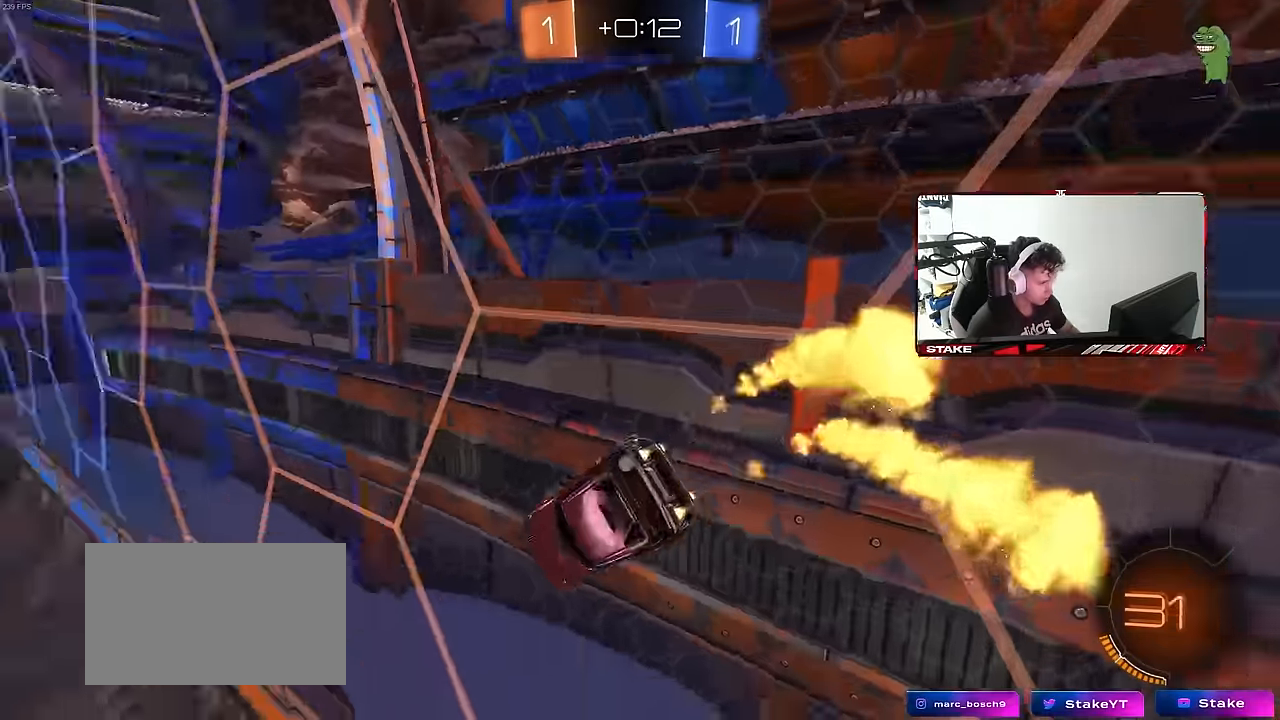
{"keys": ["d", "s"], "mouse": [], "mouse_move": "still", "events": [[216, "mouse_right", "down"], [216, "w", "up"], [266, "d", "down"], [266, "s", "down"], [316, "shift", "down"], [500, "mouse_left", "up"], [500, "mouse_right", "up"], [500, "shift", "up"]]}
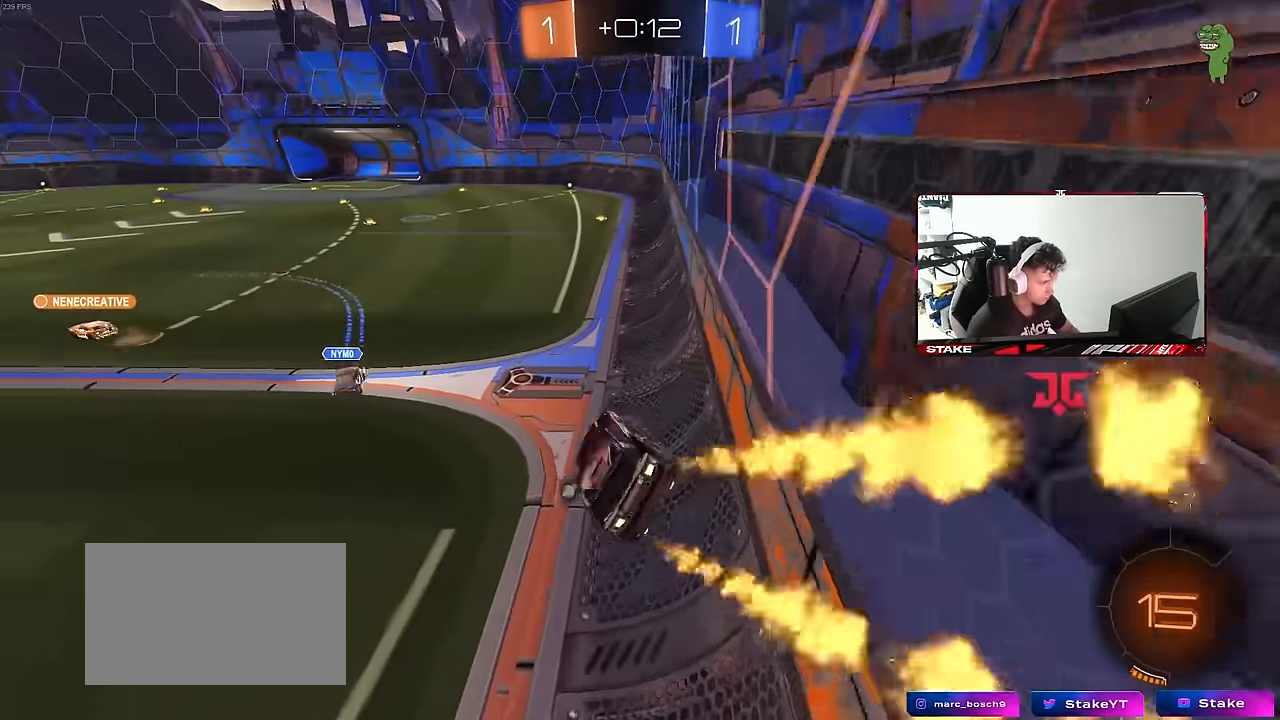
{"keys": ["space", "w"], "mouse": ["right"], "mouse_move": "still", "events": [[50, "a", "down"], [50, "s", "up"], [100, "d", "up"], [150, "a", "up"], [233, "w", "down"], [333, "mouse_right", "down"], [433, "space", "down"]]}
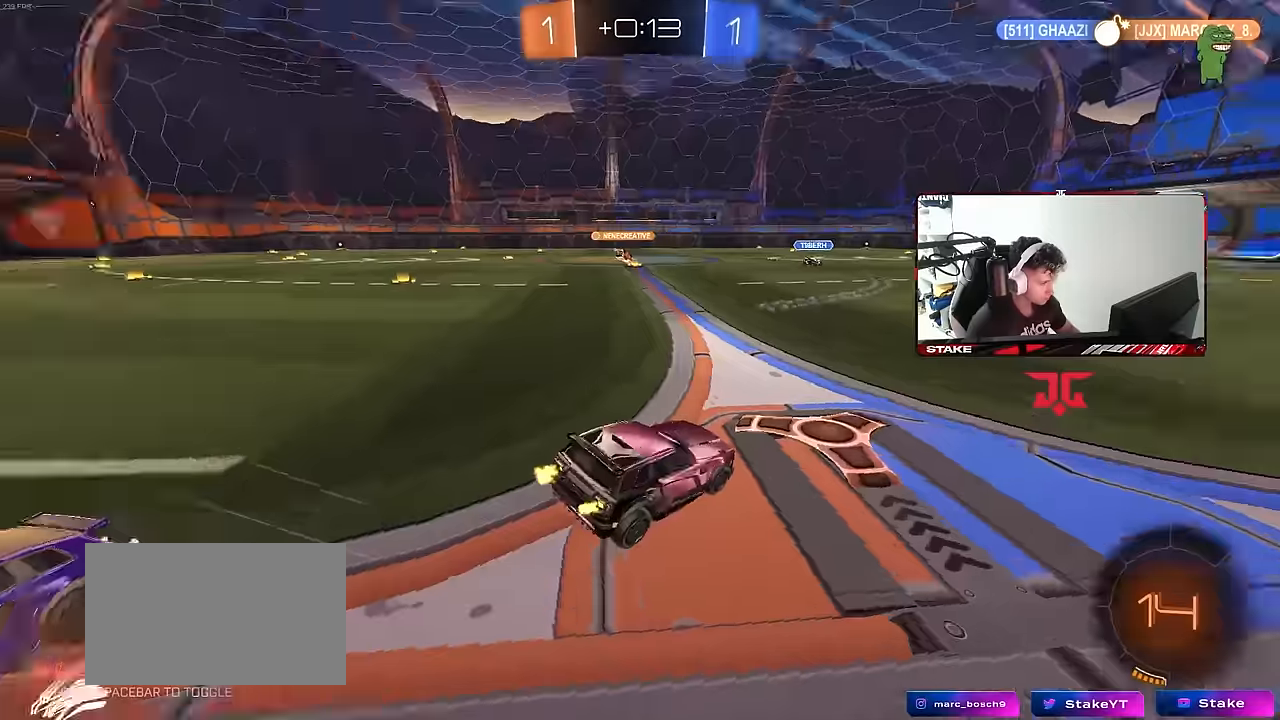
{"keys": ["a", "w"], "mouse": [], "mouse_move": "still", "events": [[16, "a", "down"], [16, "mouse_right", "up"], [66, "shift", "down"], [116, "space", "up"], [250, "shift", "up"]]}
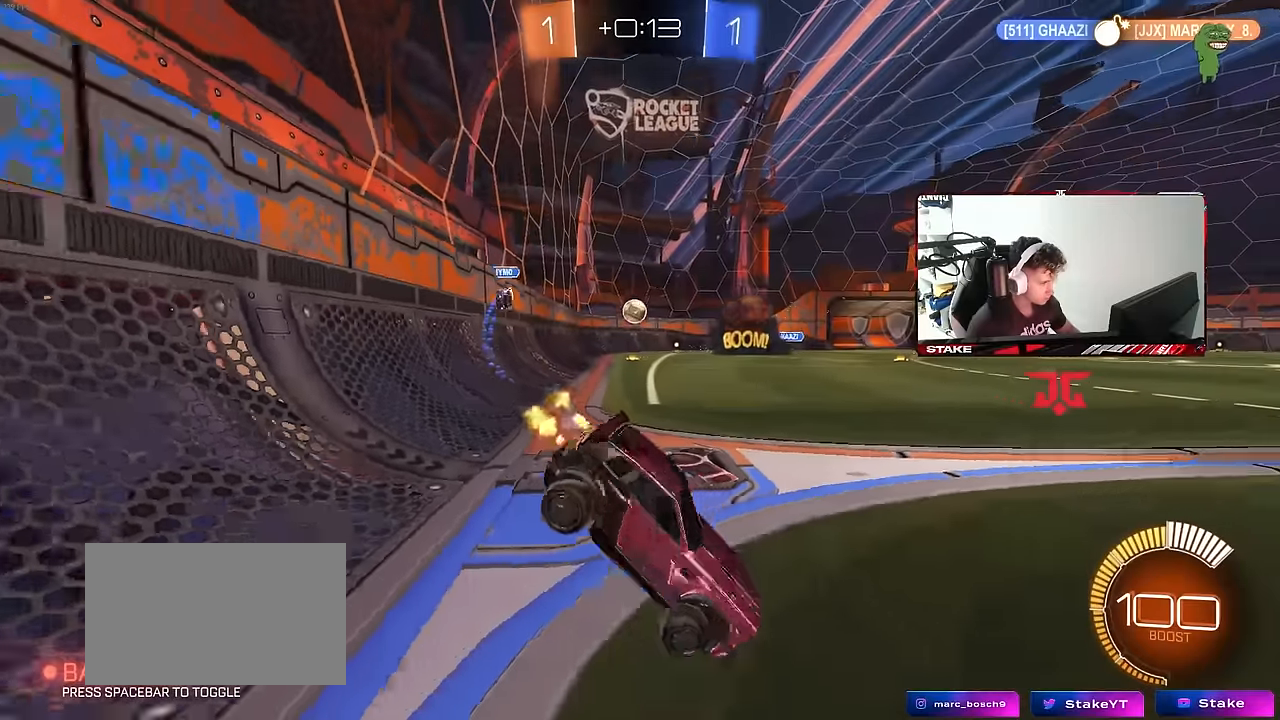
{"keys": ["w"], "mouse": [], "mouse_move": "still", "events": [[33, "a", "up"]]}
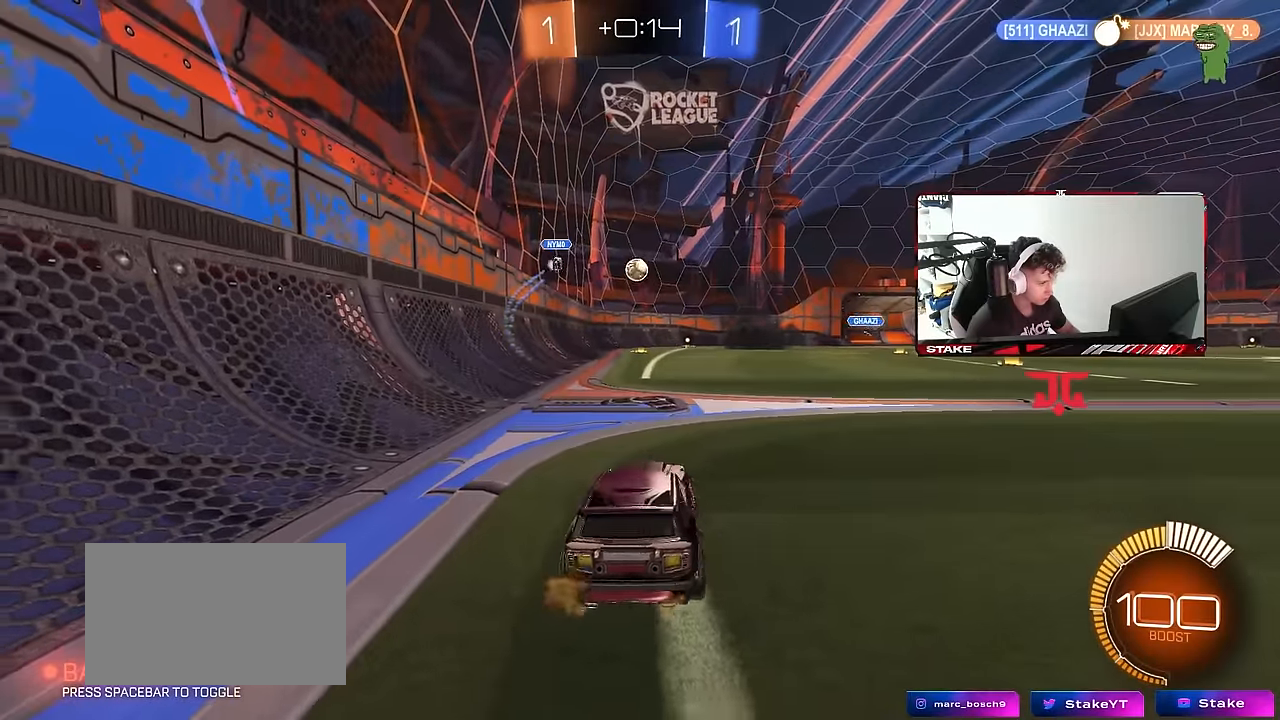
{"keys": ["w"], "mouse": ["left"], "mouse_move": "still", "events": [[150, "mouse_left", "down"], [283, "d", "down"], [383, "d", "up"], [383, "mouse_right", "down"], [466, "mouse_right", "up"]]}
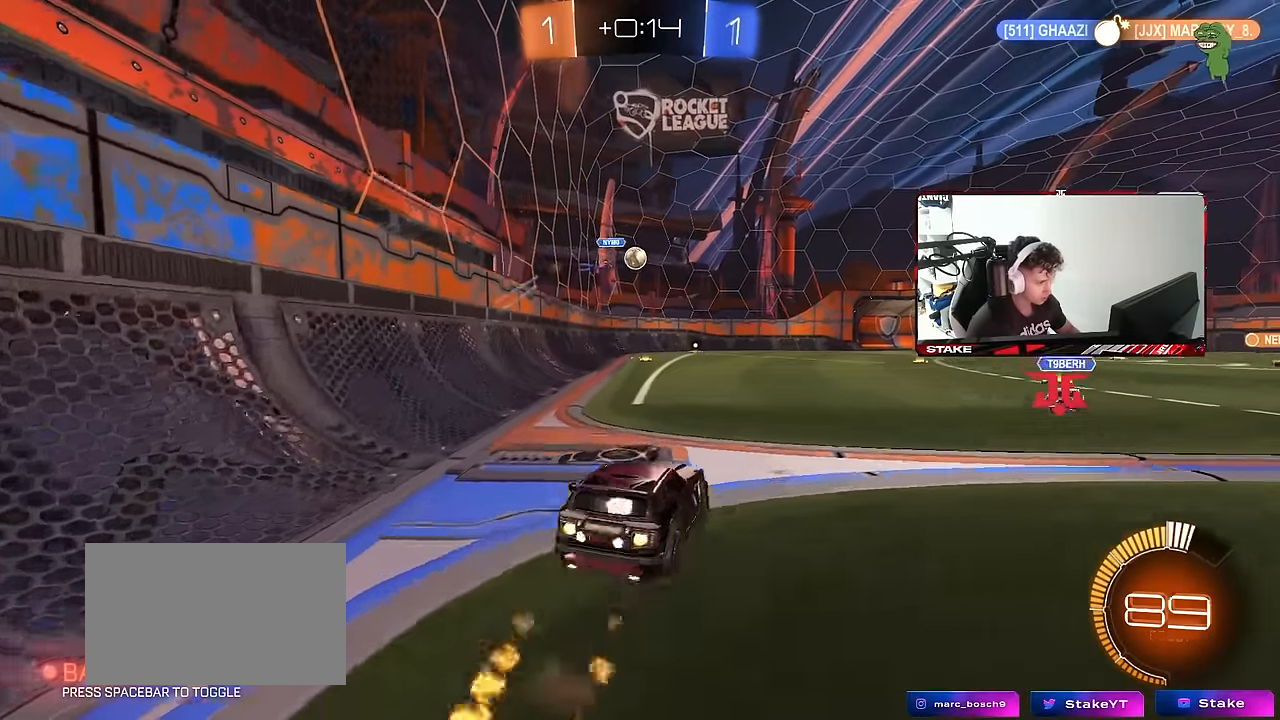
{"keys": ["w"], "mouse": [], "mouse_move": "still", "events": [[16, "mouse_right", "down"], [250, "mouse_right", "up"], [300, "mouse_left", "up"]]}
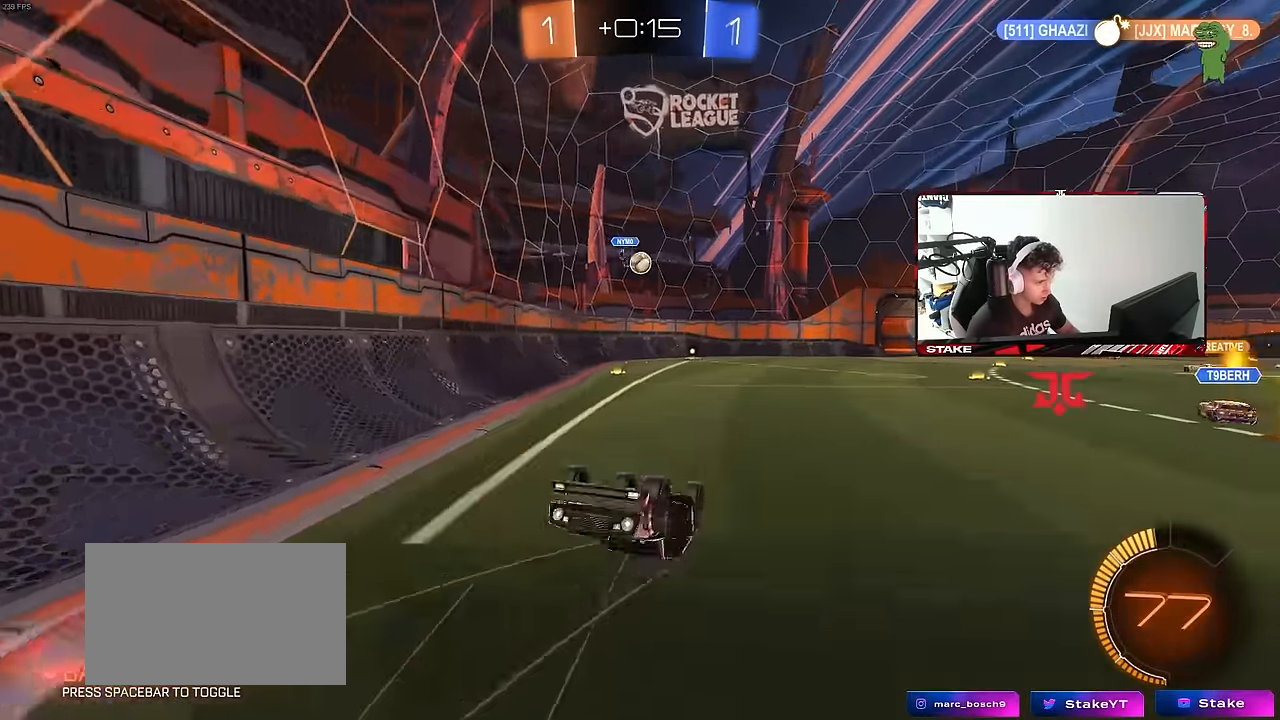
{"keys": ["d"], "mouse": [], "mouse_move": "still", "events": [[83, "w", "up"], [500, "d", "down"]]}
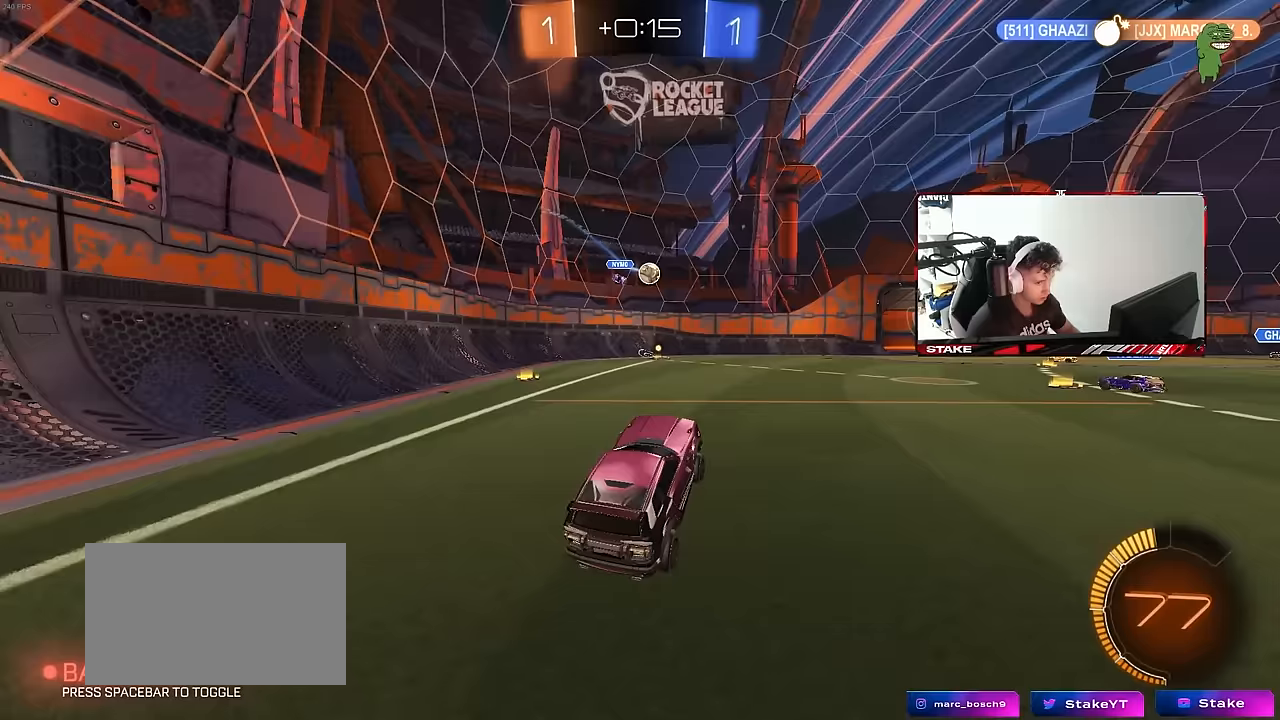
{"keys": ["w"], "mouse": [], "mouse_move": "still", "events": [[50, "w", "down"], [233, "mouse_left", "down"], [283, "d", "up"], [417, "mouse_left", "up"]]}
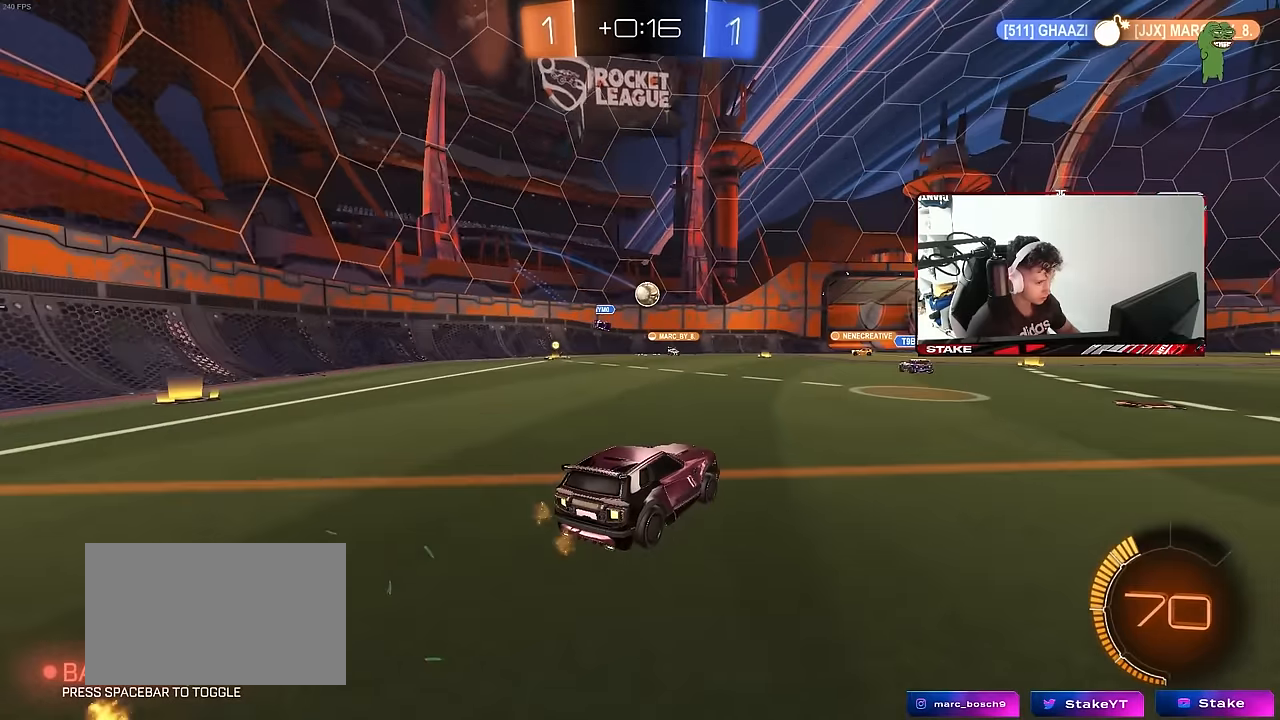
{"keys": ["w"], "mouse": [], "mouse_move": "still", "events": [[67, "d", "down"], [300, "d", "up"]]}
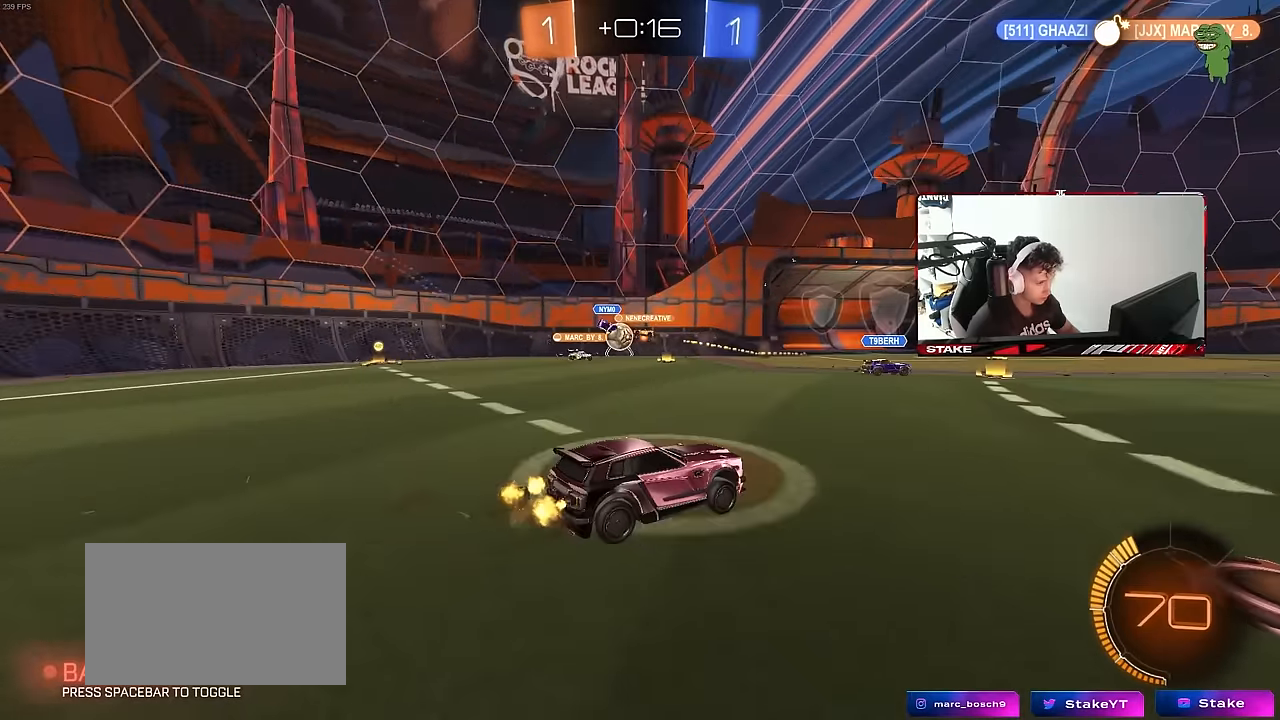
{"keys": ["w"], "mouse": [], "mouse_move": "still", "events": [[33, "a", "down"], [83, "shift", "down"], [167, "shift", "up"], [500, "a", "up"]]}
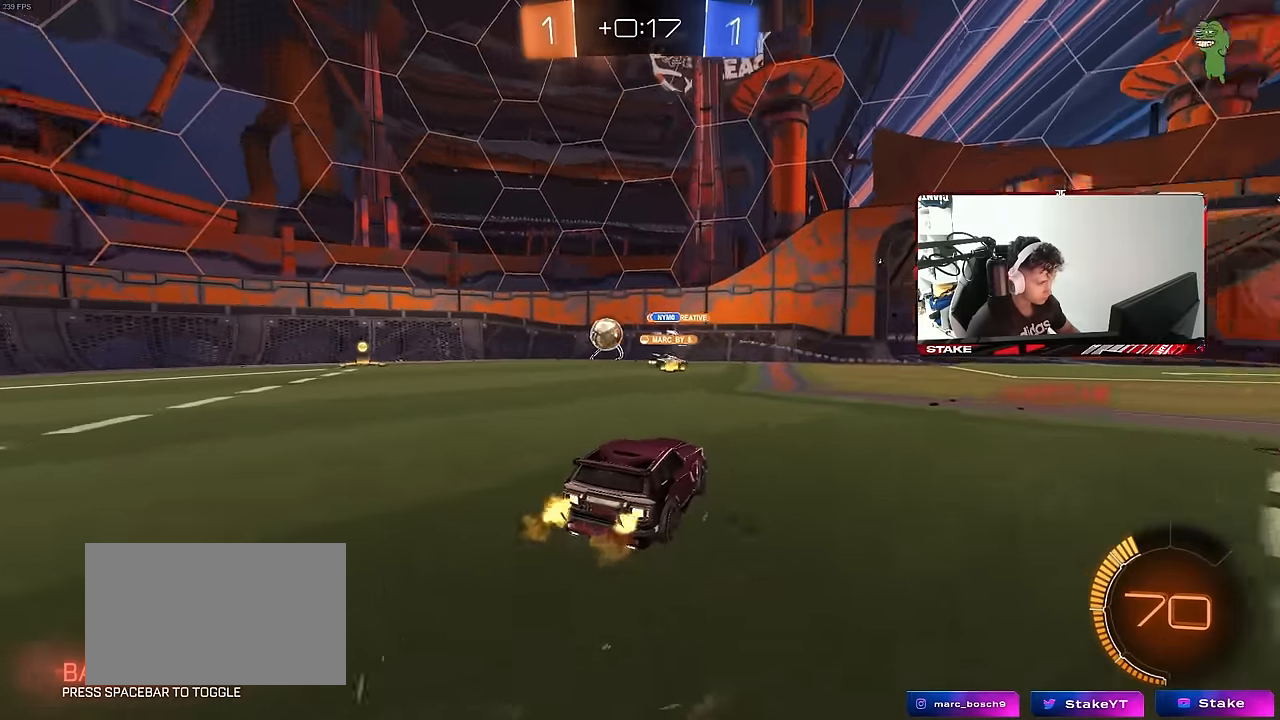
{"keys": ["a", "w"], "mouse": ["left"], "mouse_move": "still", "events": [[333, "a", "down"], [333, "mouse_left", "down"]]}
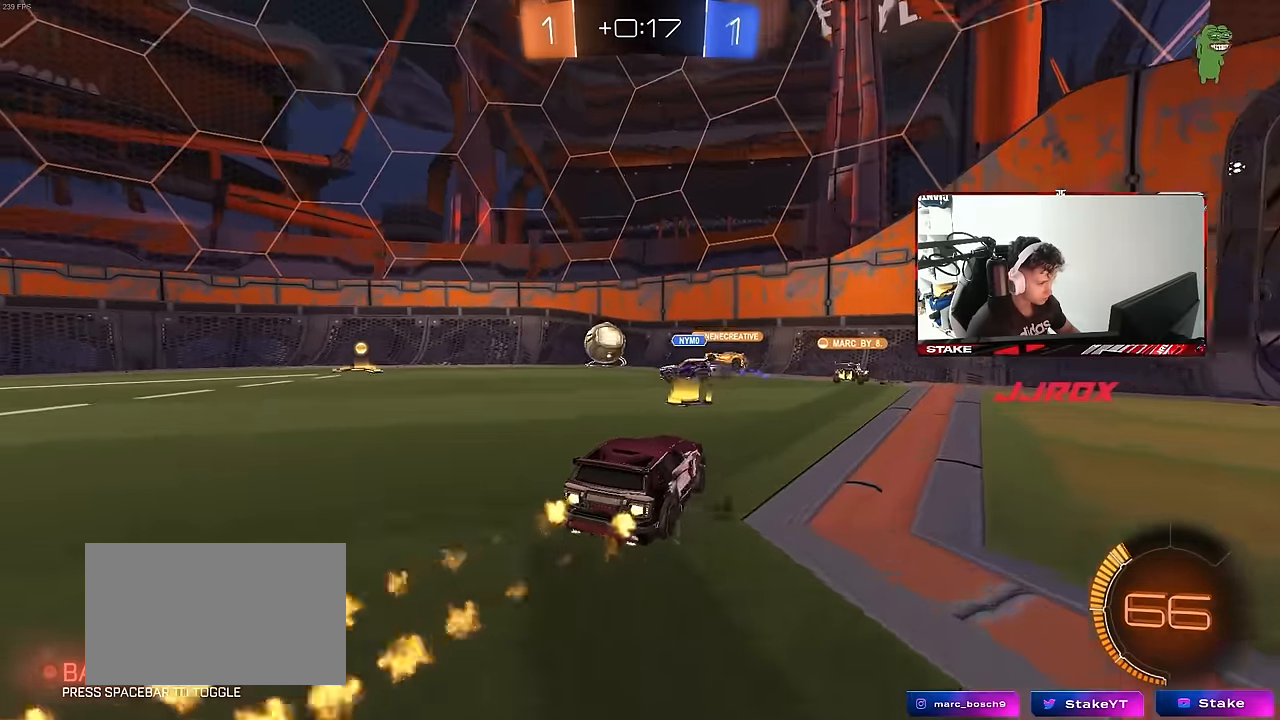
{"keys": ["a", "w"], "mouse": [], "mouse_move": "still", "events": [[67, "a", "up"], [117, "mouse_left", "up"], [350, "a", "down"], [383, "shift", "down"], [483, "shift", "up"]]}